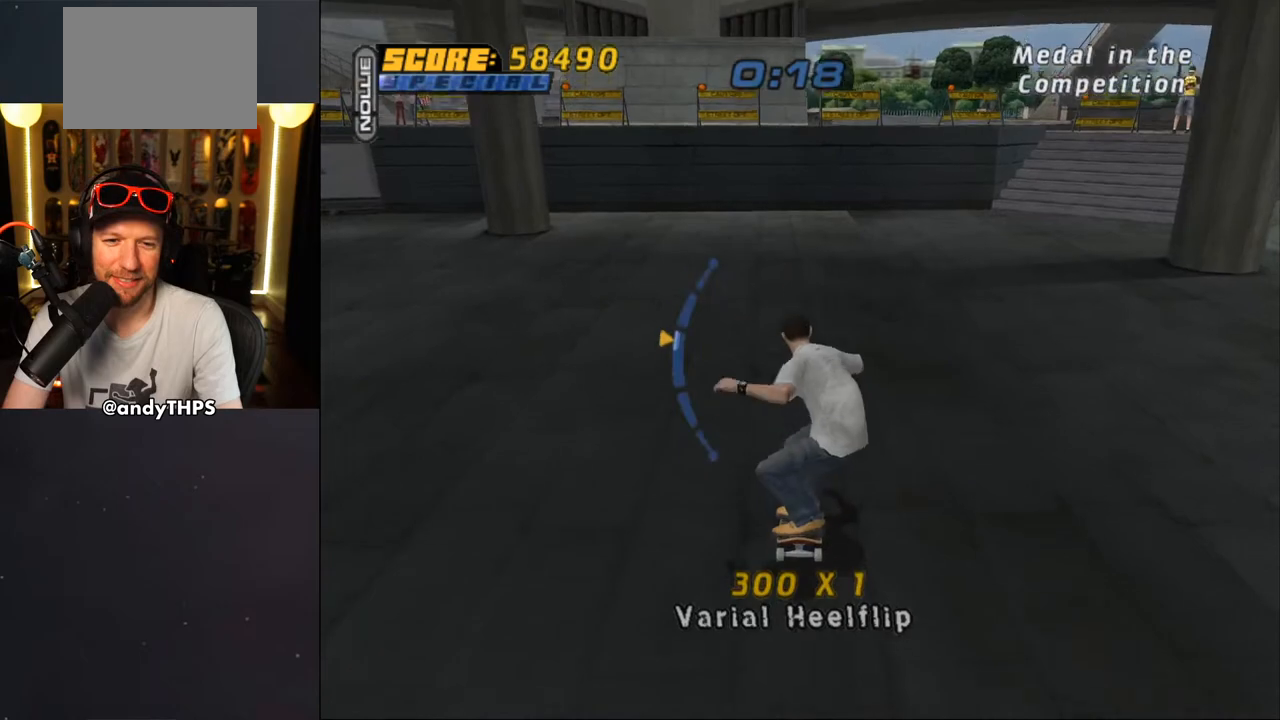
Gameplay with a controller (PlayStation layout); each line is a JSON object with the inputs held at the frame after it. "events" lists button and stick changes between this image and that frame as [ms after this image, input, new state], when the widget could be followed in between. Not read: L2 R2.
{"buttons": ["CROSS", "DPAD_DOWN"], "left_stick": "center", "right_stick": "center", "events": [[200, "DPAD_LEFT", "down"], [233, "CROSS", "up"], [233, "SQUARE", "down"], [350, "DPAD_LEFT", "up"], [400, "CROSS", "down"], [417, "SQUARE", "up"], [483, "DPAD_DOWN", "down"]]}
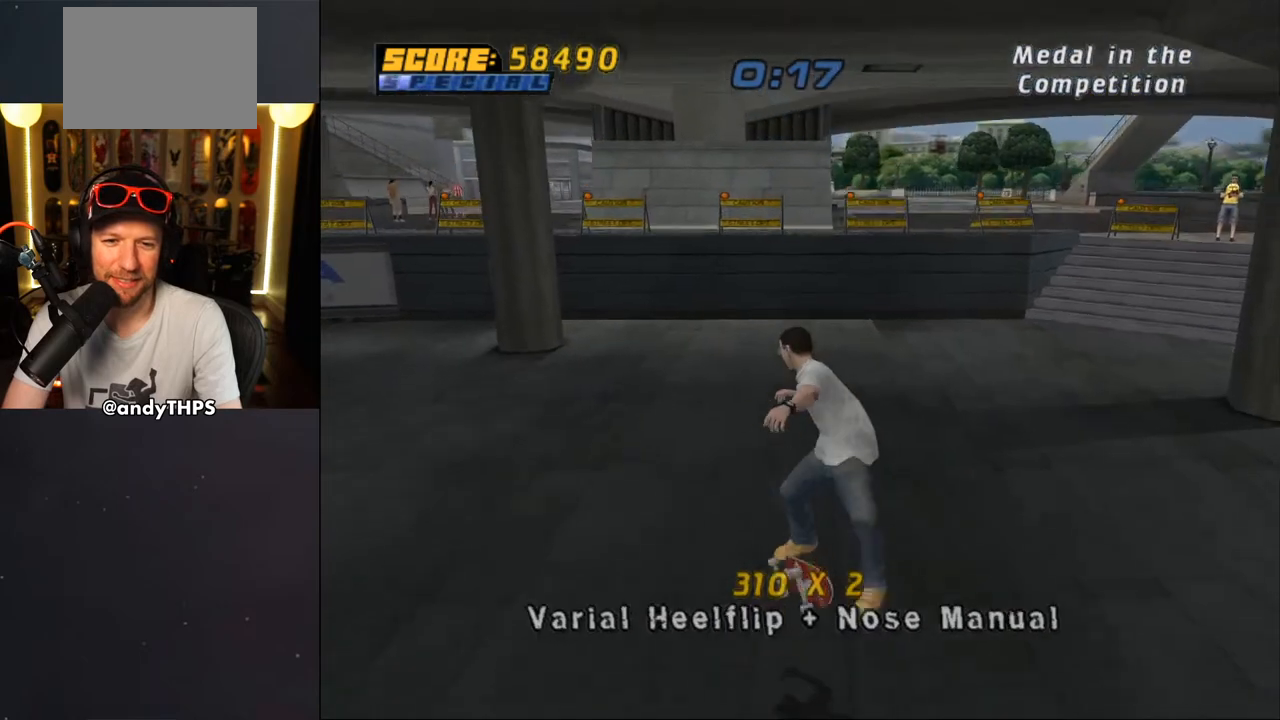
{"buttons": ["CROSS", "DPAD_DOWN"], "left_stick": "center", "right_stick": "center", "events": [[83, "DPAD_DOWN", "up"], [150, "DPAD_UP", "down"], [217, "DPAD_UP", "up"], [300, "DPAD_DOWN", "down"]]}
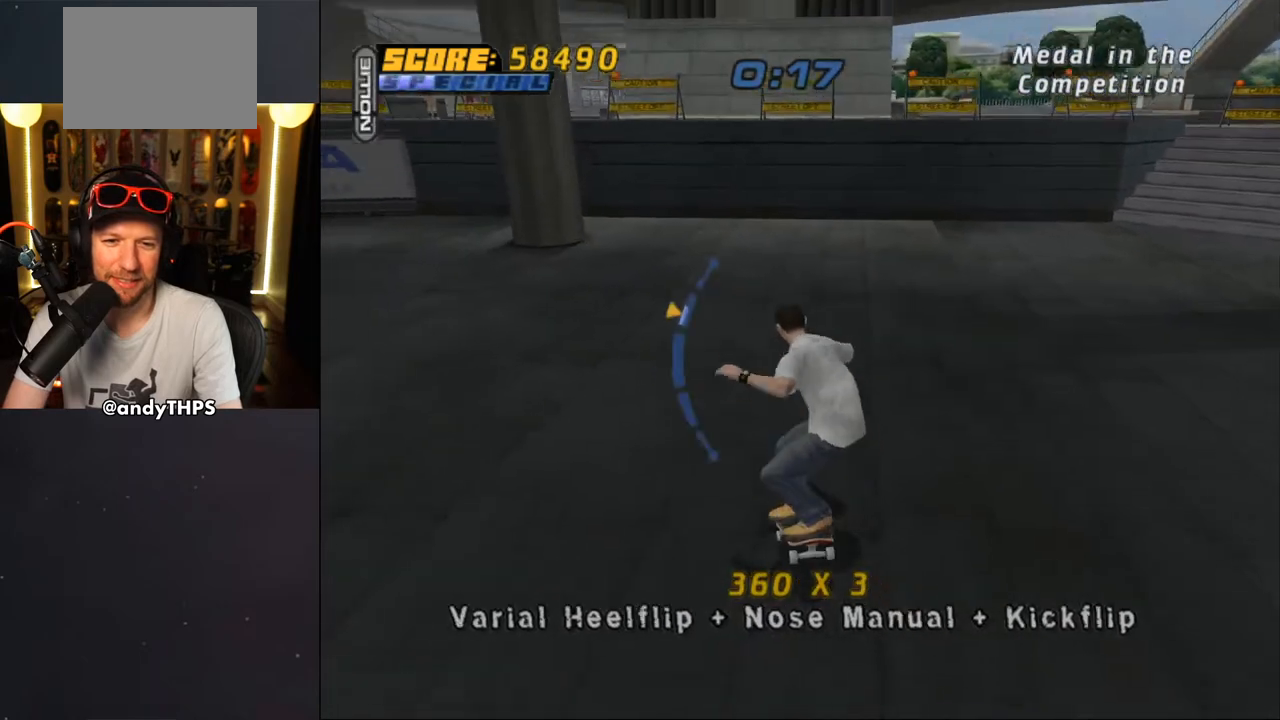
{"buttons": ["CROSS", "DPAD_UP"], "left_stick": "center", "right_stick": "center", "events": [[33, "DPAD_DOWN", "up"], [50, "DPAD_RIGHT", "down"], [50, "SQUARE", "down"], [83, "CROSS", "up"], [183, "DPAD_RIGHT", "up"], [217, "CROSS", "down"], [217, "SQUARE", "up"], [350, "DPAD_DOWN", "down"], [450, "DPAD_DOWN", "up"], [500, "DPAD_UP", "down"]]}
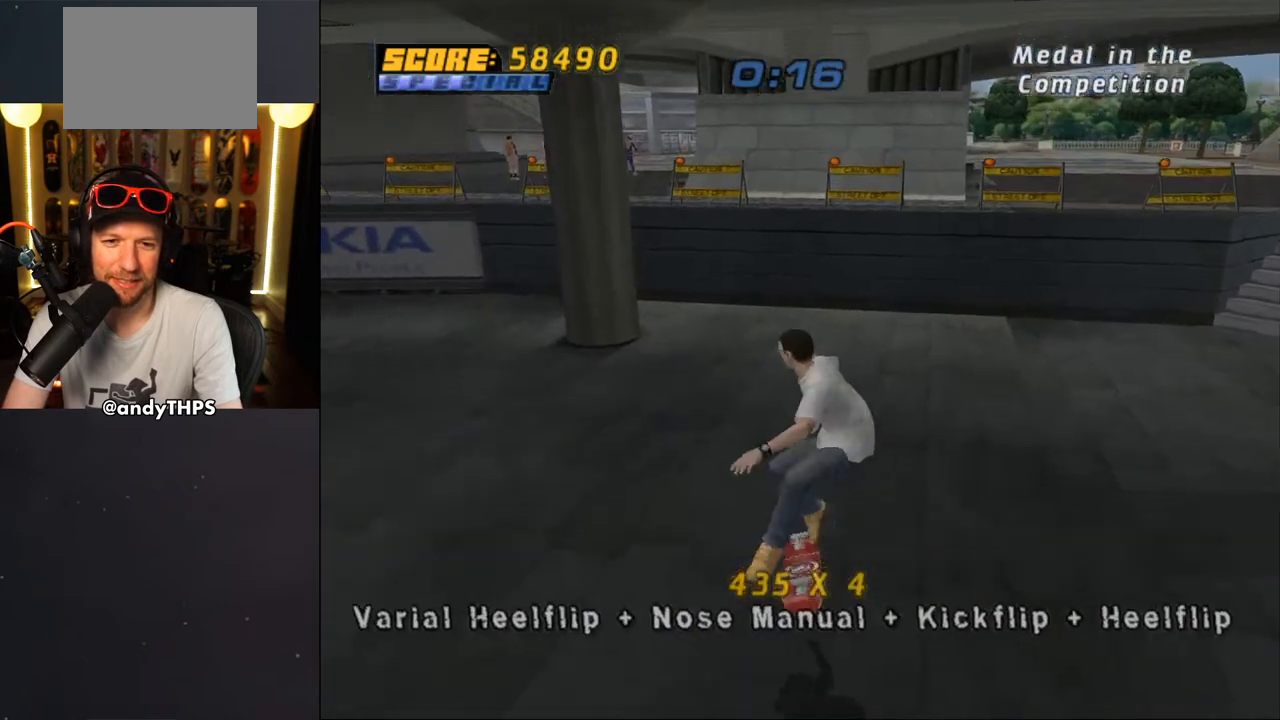
{"buttons": ["SQUARE", "DPAD_LEFT"], "left_stick": "center", "right_stick": "center", "events": [[83, "DPAD_UP", "up"], [167, "DPAD_DOWN", "down"], [300, "DPAD_DOWN", "up"], [350, "CROSS", "up"], [350, "DPAD_LEFT", "down"], [350, "SQUARE", "down"]]}
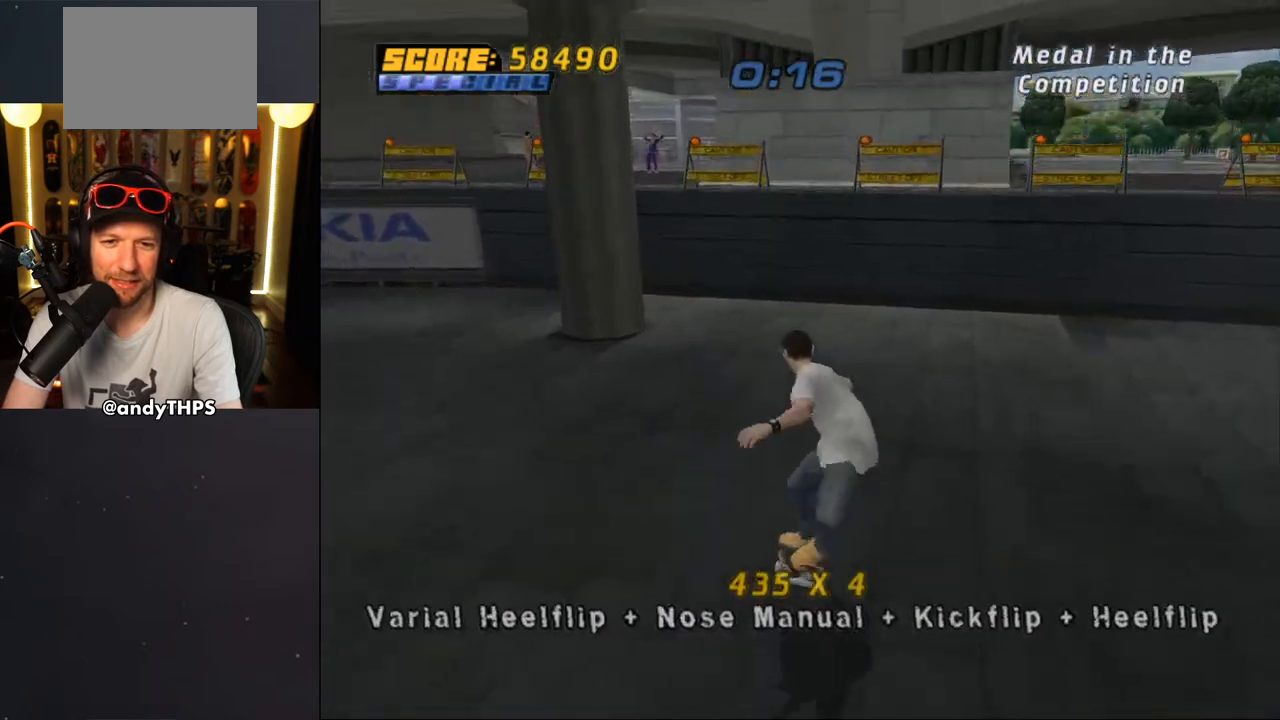
{"buttons": ["CROSS", "DPAD_RIGHT"], "left_stick": "center", "right_stick": "center"}
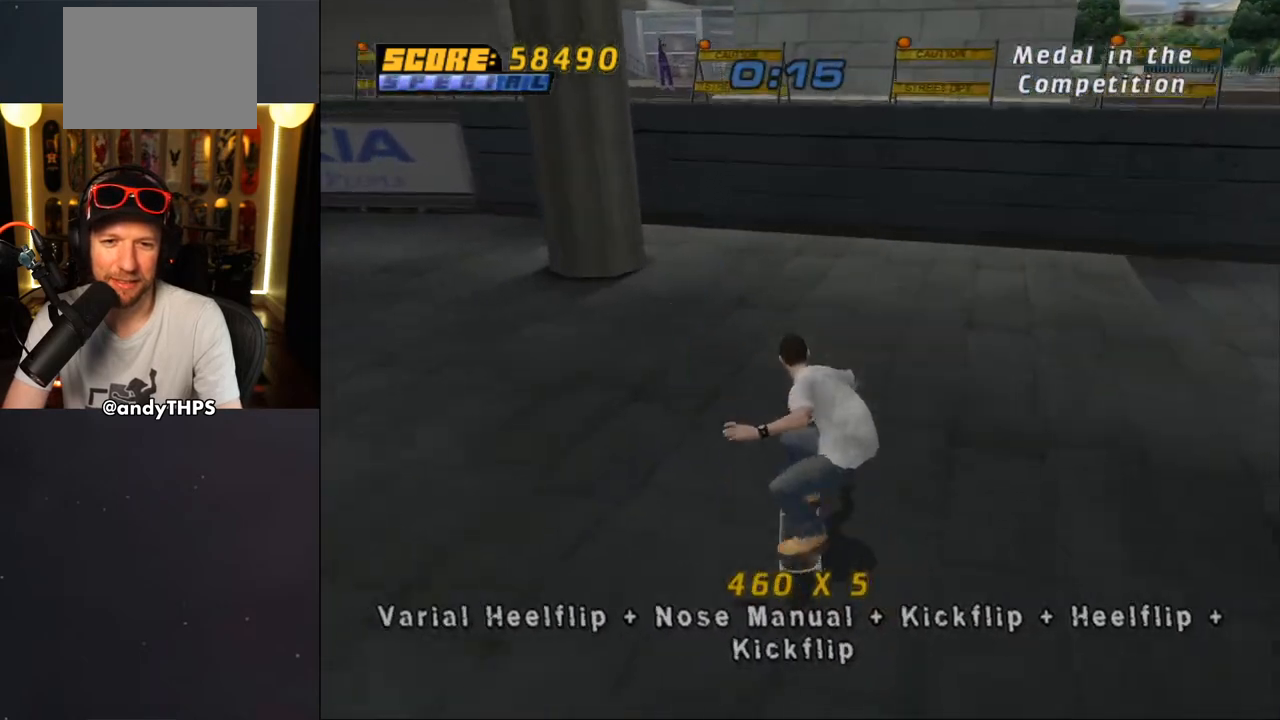
{"buttons": ["CROSS"], "left_stick": "center", "right_stick": "center", "events": [[133, "CROSS", "up"], [133, "SQUARE", "down"], [283, "CROSS", "down"], [283, "DPAD_RIGHT", "up"], [300, "SQUARE", "up"], [417, "DPAD_DOWN", "down"], [483, "DPAD_DOWN", "up"]]}
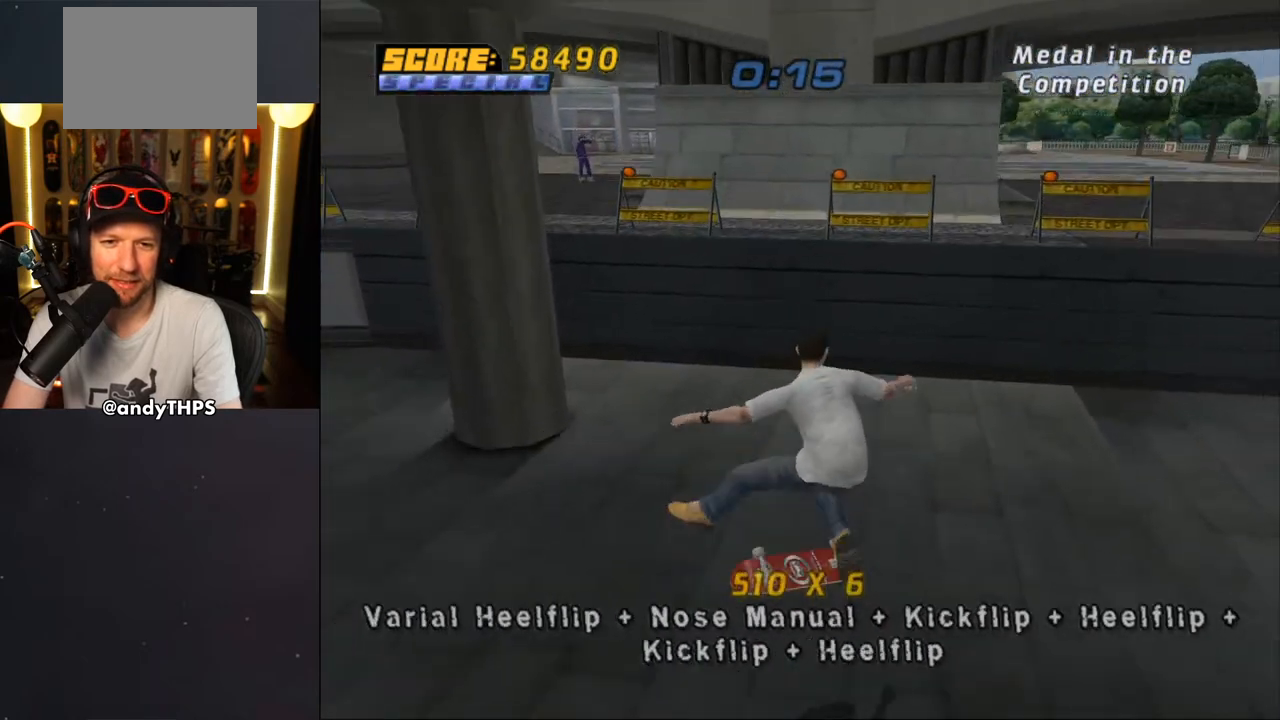
{"buttons": ["SQUARE", "DPAD_LEFT"], "left_stick": "center", "right_stick": "center", "events": [[83, "DPAD_UP", "down"], [300, "DPAD_LEFT", "down"], [383, "SQUARE", "down"], [400, "CROSS", "up"], [450, "DPAD_UP", "up"]]}
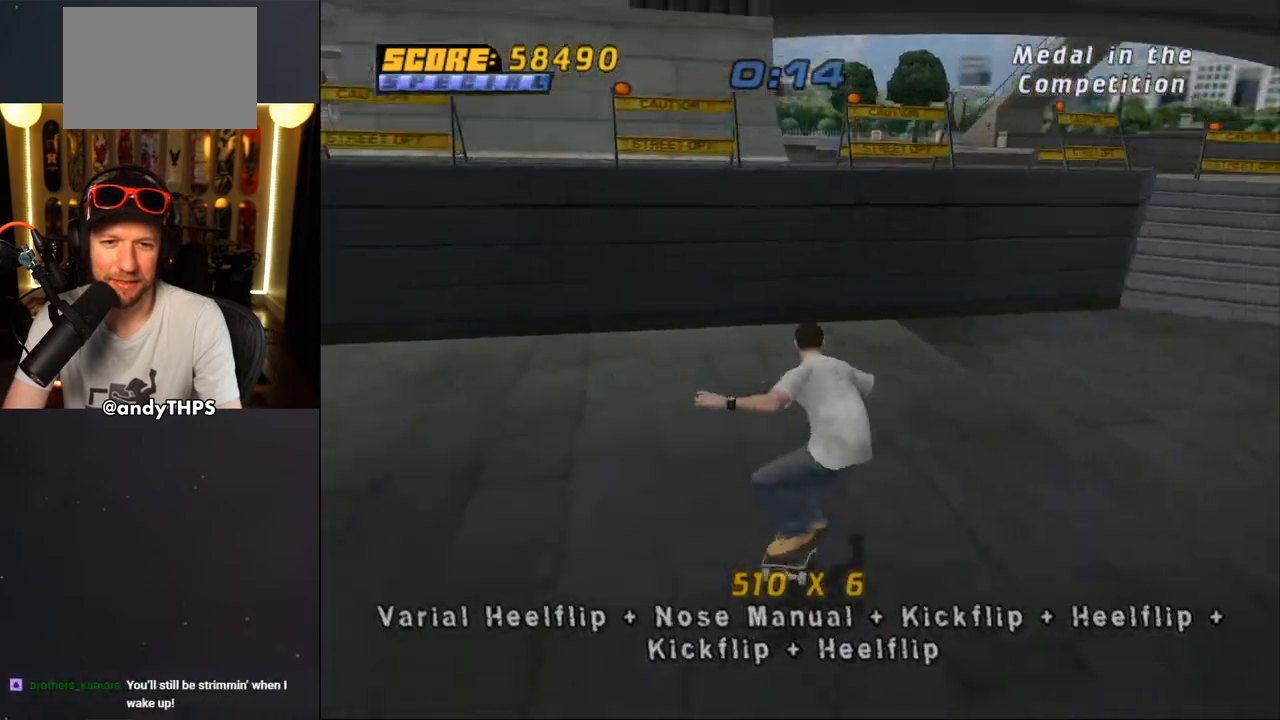
{"buttons": ["CROSS", "DPAD_UP"], "left_stick": "center", "right_stick": "center", "events": [[17, "DPAD_LEFT", "up"], [50, "CROSS", "down"], [50, "SQUARE", "up"], [167, "DPAD_DOWN", "down"], [267, "DPAD_DOWN", "up"], [350, "DPAD_UP", "down"]]}
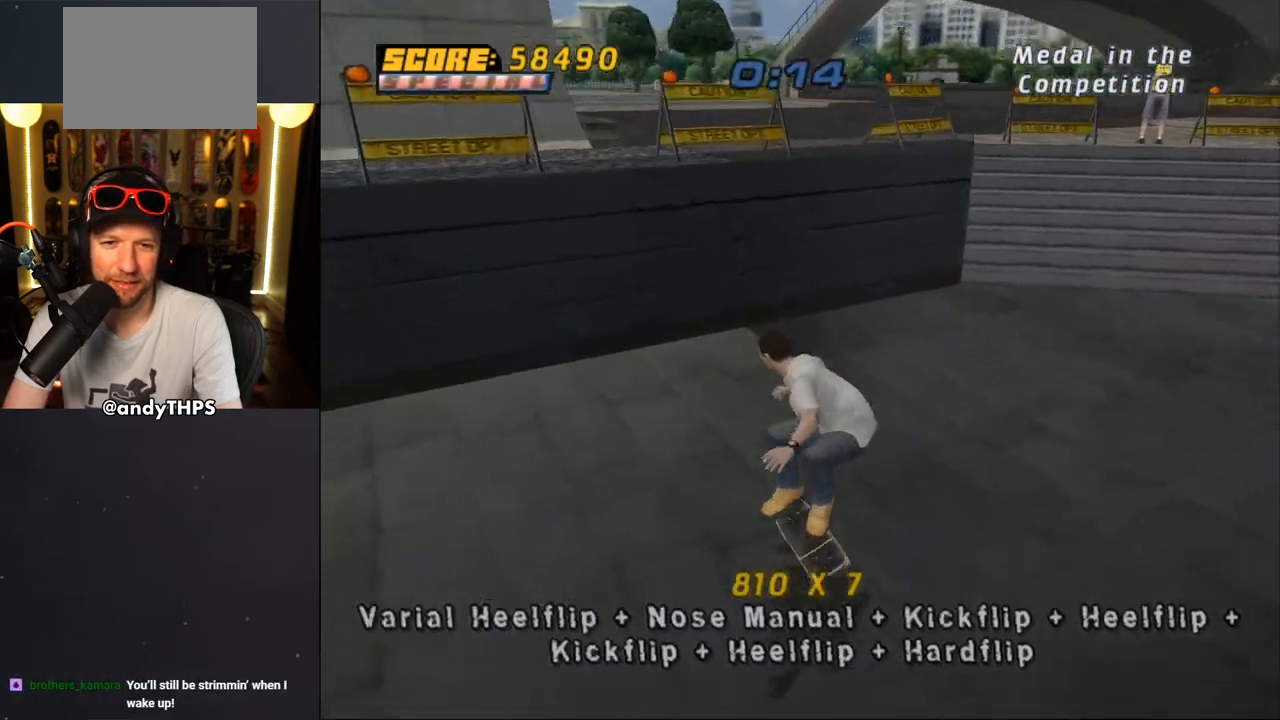
{"buttons": ["CROSS"], "left_stick": "center", "right_stick": "center", "events": [[33, "DPAD_LEFT", "down"], [33, "DPAD_UP", "up"], [133, "SQUARE", "down"], [167, "CROSS", "up"], [300, "CROSS", "down"], [300, "DPAD_LEFT", "up"], [317, "SQUARE", "up"], [417, "DPAD_DOWN", "down"], [500, "DPAD_DOWN", "up"]]}
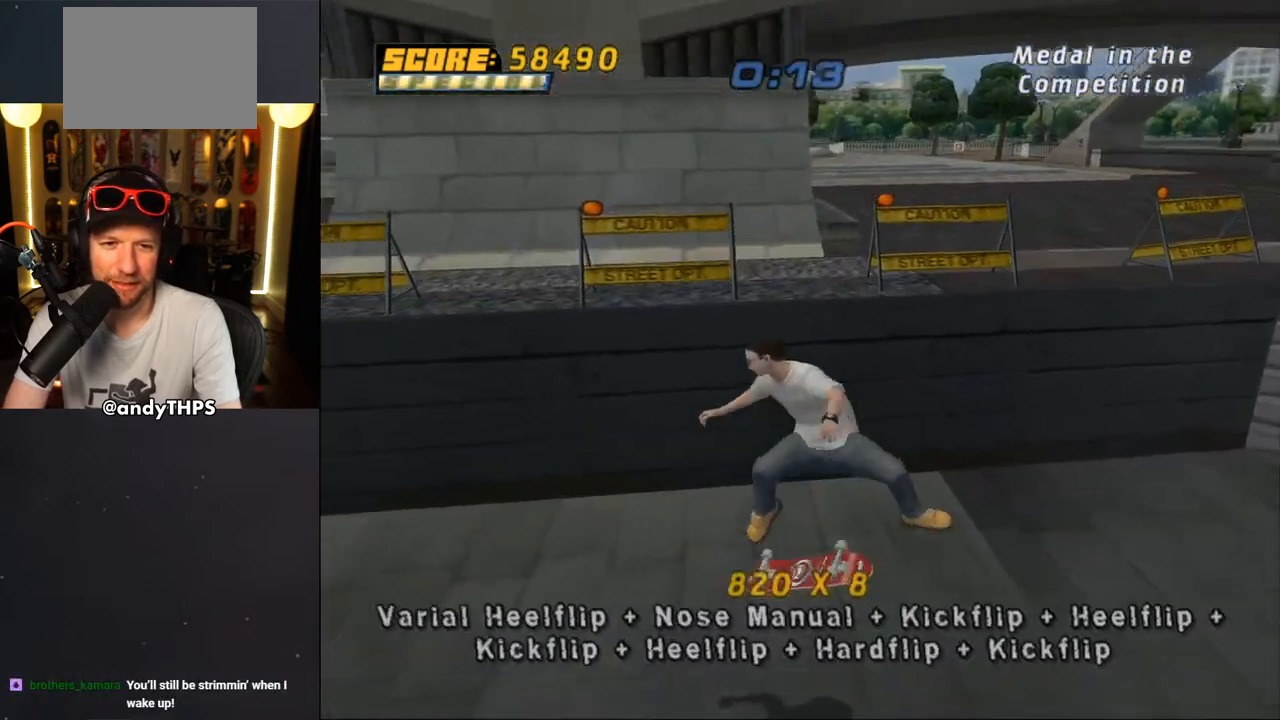
{"buttons": ["CROSS"], "left_stick": "center", "right_stick": "center", "events": [[83, "R1", "down"], [100, "DPAD_UP", "down"], [167, "DPAD_UP", "up"], [167, "R1", "up"], [233, "DPAD_DOWN", "down"], [467, "DPAD_DOWN", "up"]]}
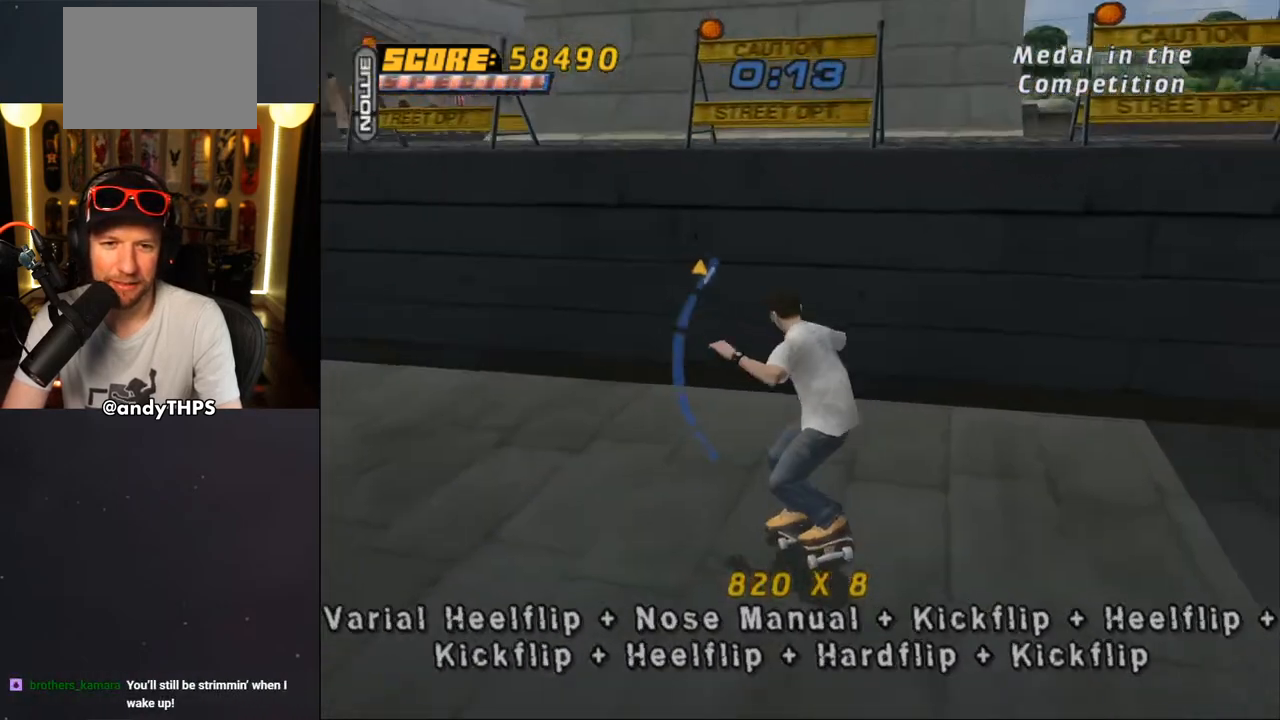
{"buttons": ["CROSS", "DPAD_UP"], "left_stick": "center", "right_stick": "center", "events": [[100, "DPAD_UP", "down"]]}
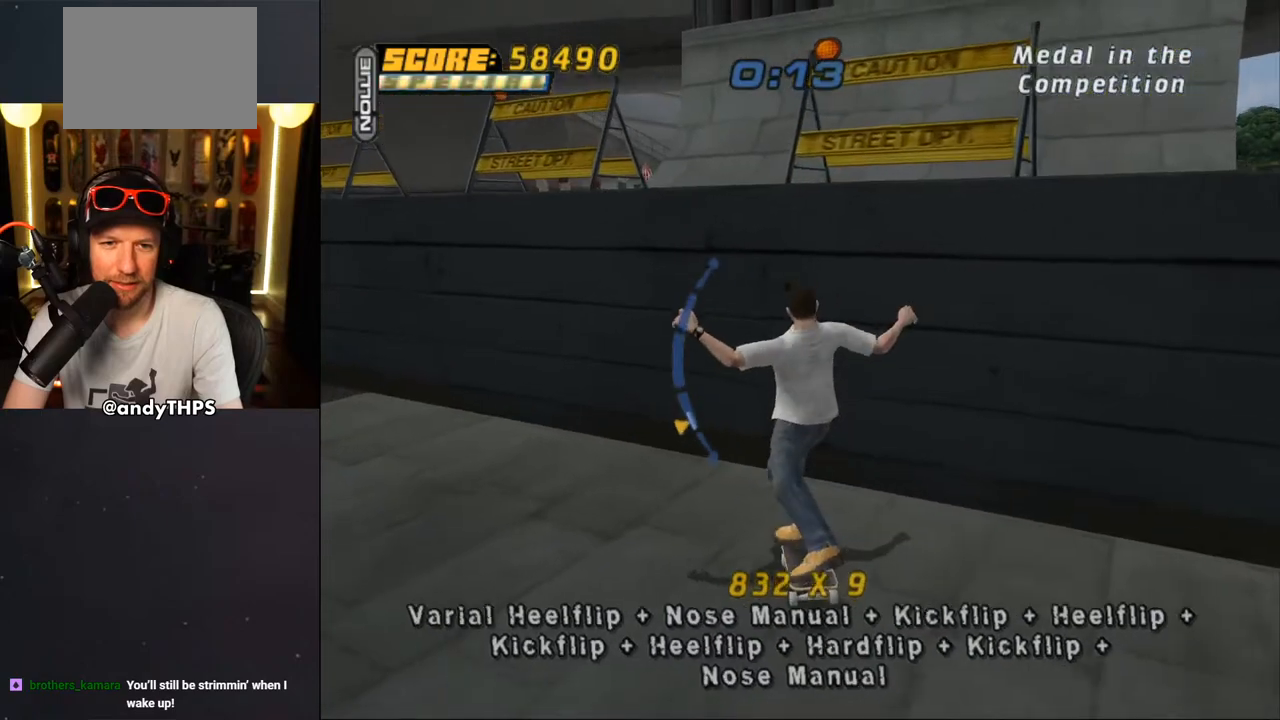
{"buttons": ["TRIANGLE", "DPAD_DOWN"], "left_stick": "center", "right_stick": "center", "events": [[133, "DPAD_UP", "up"], [183, "CROSS", "up"], [183, "DPAD_LEFT", "down"], [267, "DPAD_LEFT", "up"], [333, "DPAD_RIGHT", "down"], [367, "TRIANGLE", "down"], [433, "DPAD_RIGHT", "up"], [500, "DPAD_DOWN", "down"]]}
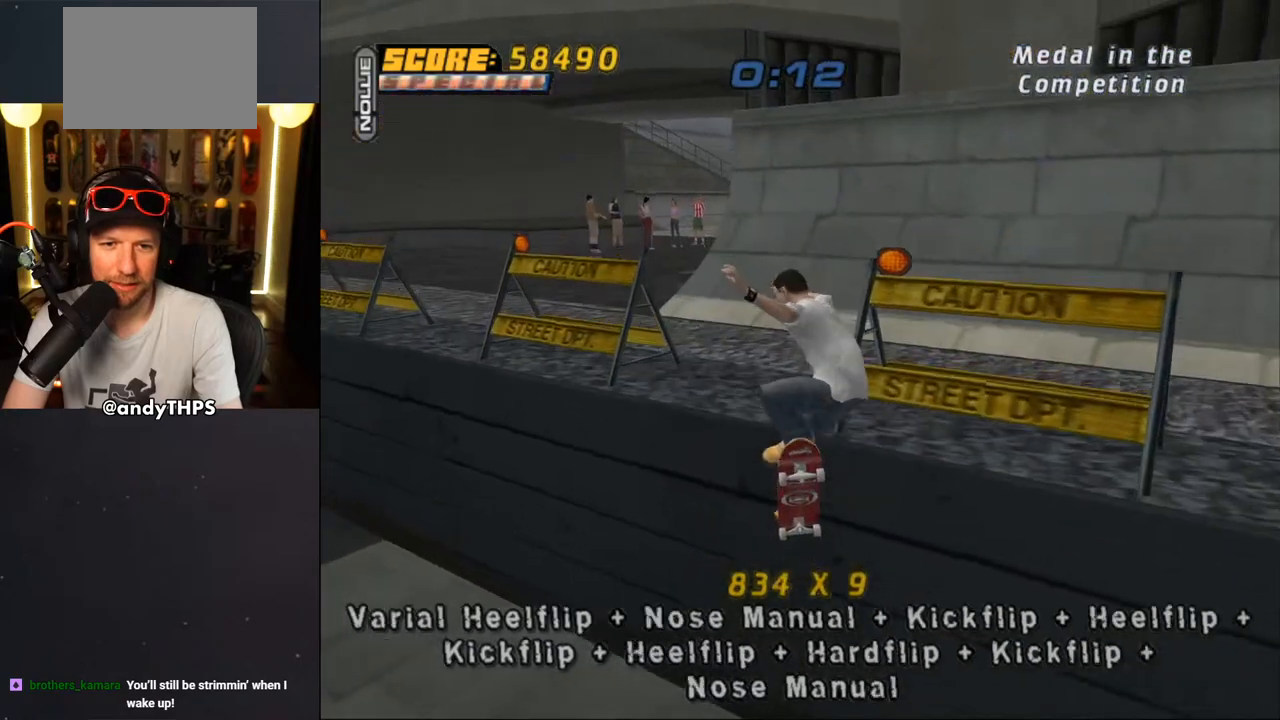
{"buttons": ["CROSS"], "left_stick": "center", "right_stick": "center", "events": [[117, "DPAD_DOWN", "up"], [117, "DPAD_UP", "down"], [217, "DPAD_LEFT", "down"], [217, "DPAD_UP", "up"], [250, "DPAD_LEFT", "up"], [267, "DPAD_DOWN", "down"], [333, "DPAD_DOWN", "up"], [350, "DPAD_UP", "down"], [367, "TRIANGLE", "up"], [400, "CROSS", "down"], [433, "DPAD_UP", "up"]]}
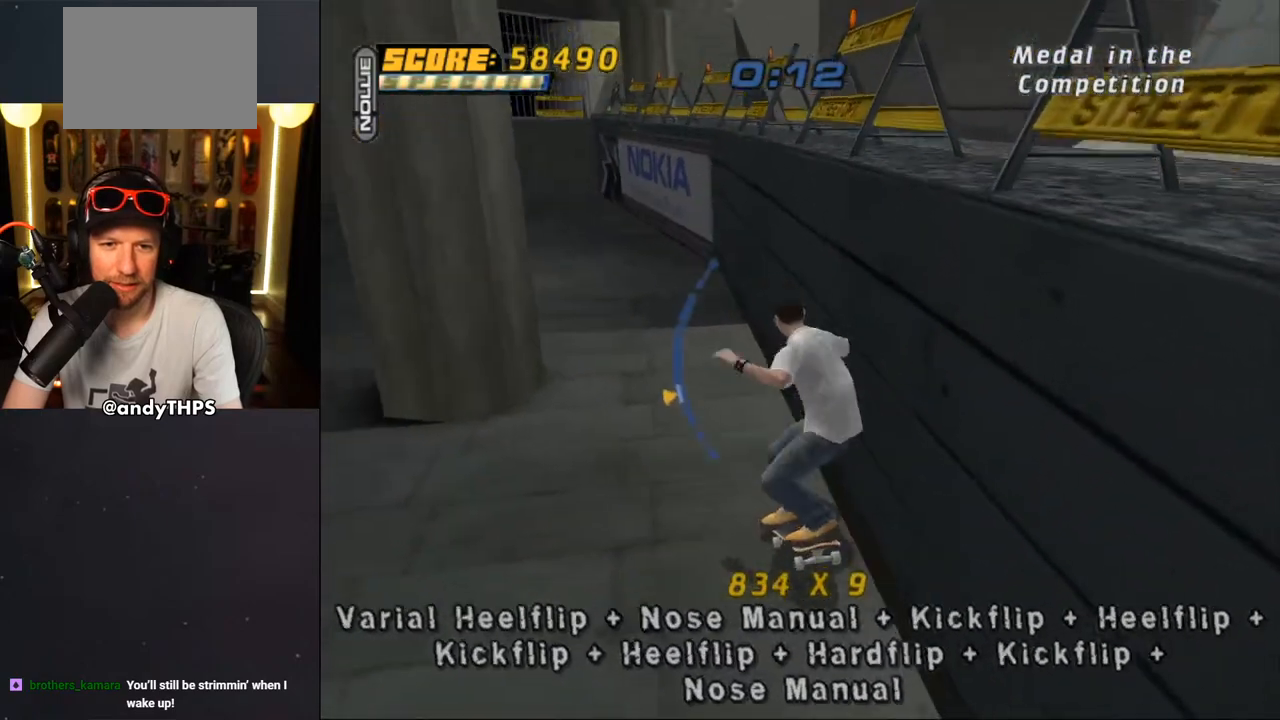
{"buttons": ["CROSS", "DPAD_DOWN", "DPAD_LEFT"], "left_stick": "center", "right_stick": "center", "events": [[17, "DPAD_LEFT", "down"], [167, "DPAD_DOWN", "down"], [333, "CROSS", "up"], [433, "CROSS", "down"]]}
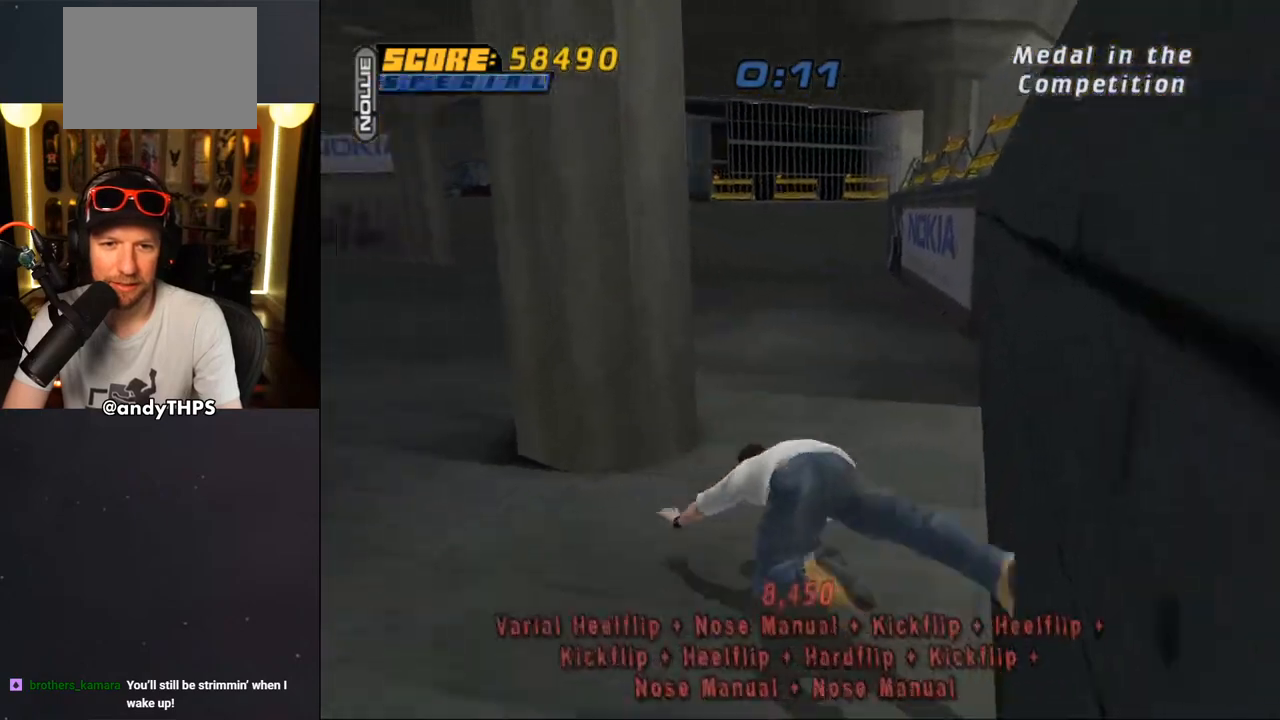
{"buttons": [], "left_stick": "center", "right_stick": "center", "events": [[50, "DPAD_LEFT", "up"], [117, "DPAD_DOWN", "up"], [167, "CROSS", "up"]]}
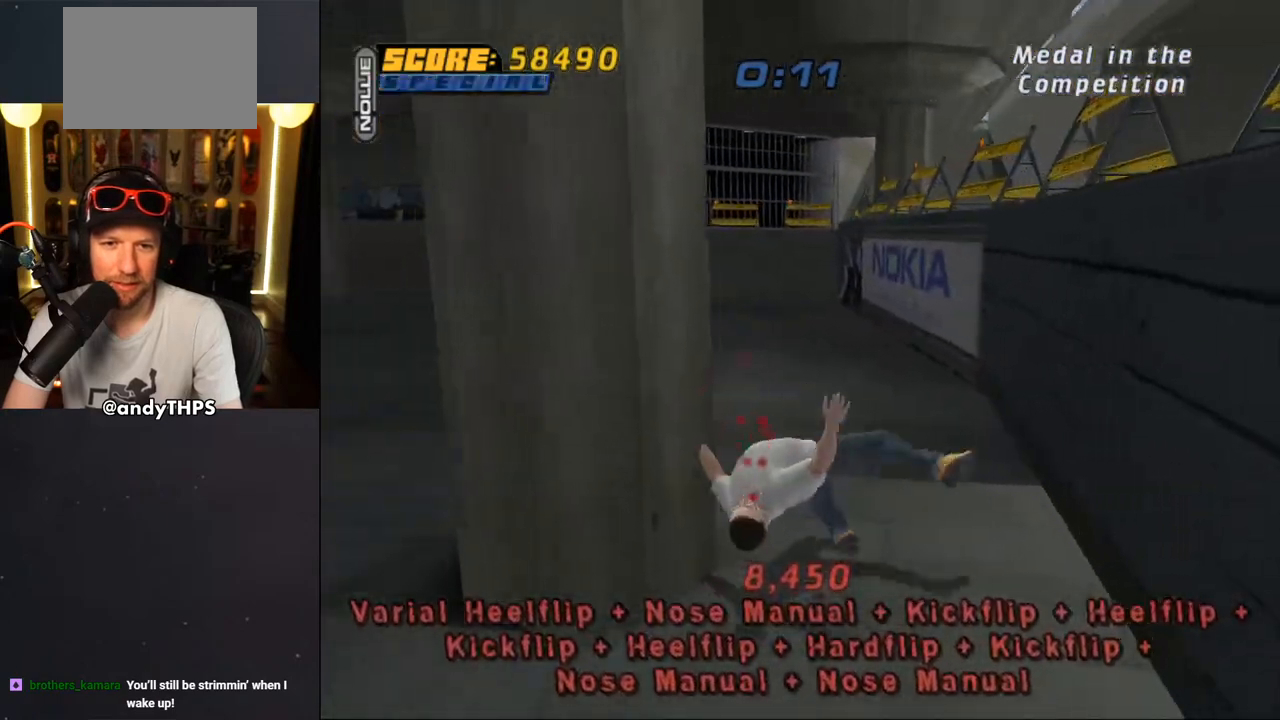
{"buttons": [], "left_stick": "center", "right_stick": "center", "events": []}
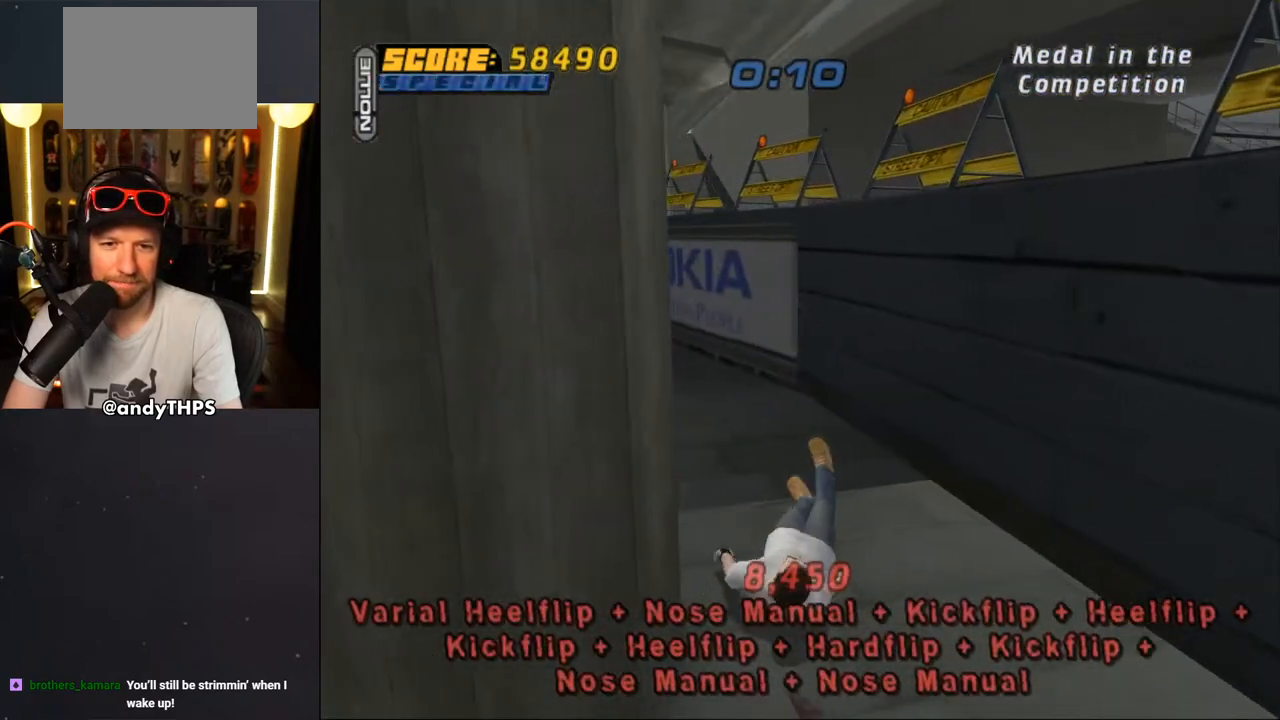
{"buttons": [], "left_stick": "center", "right_stick": "center", "events": []}
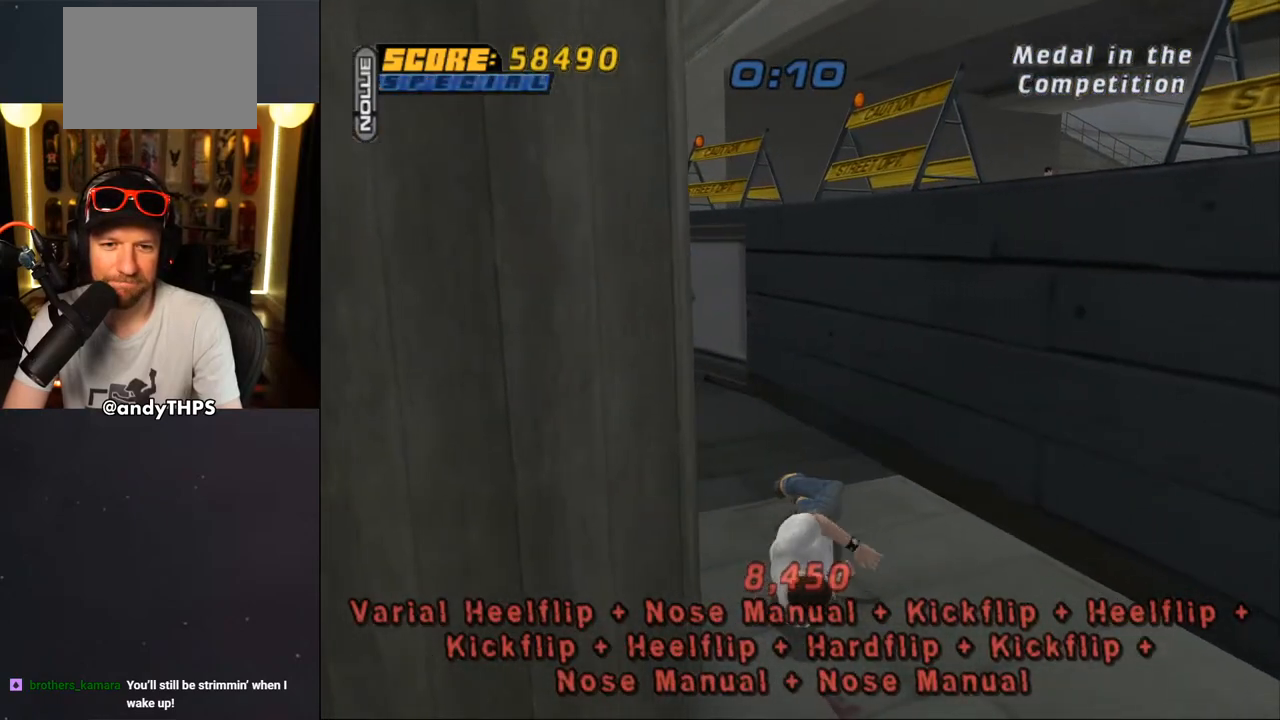
{"buttons": [], "left_stick": "center", "right_stick": "center", "events": []}
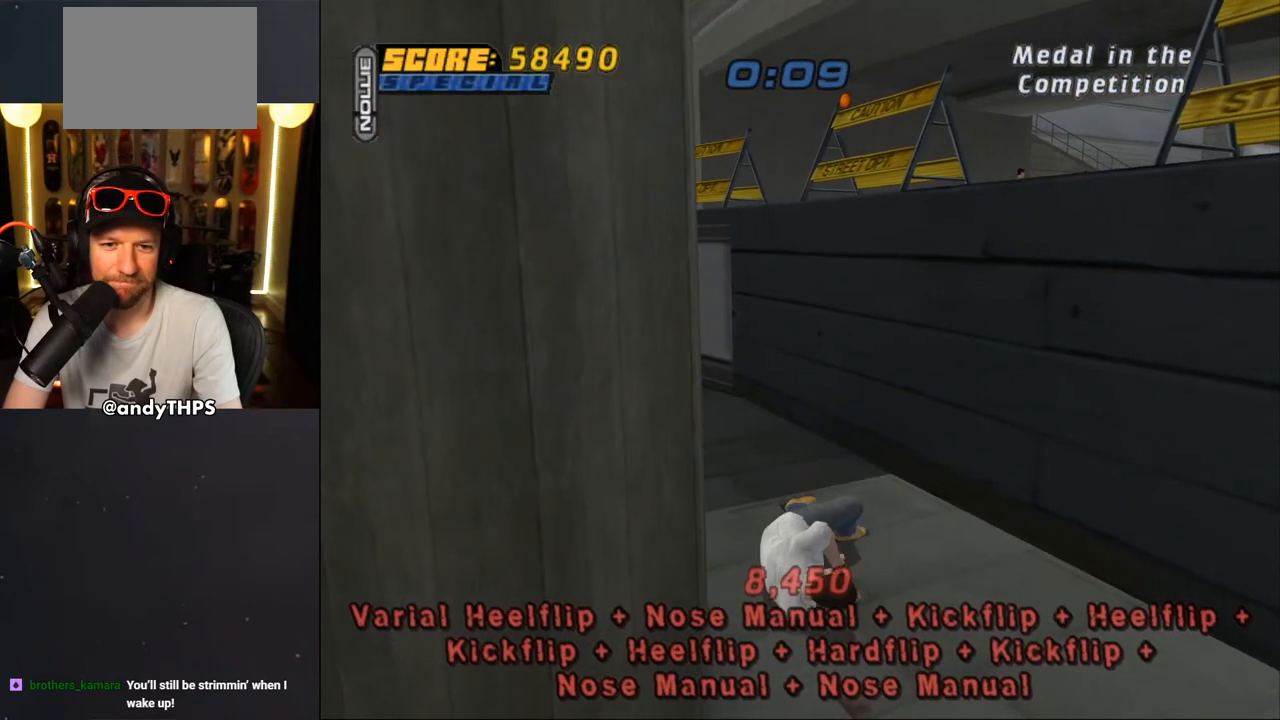
{"buttons": [], "left_stick": "center", "right_stick": "center", "events": []}
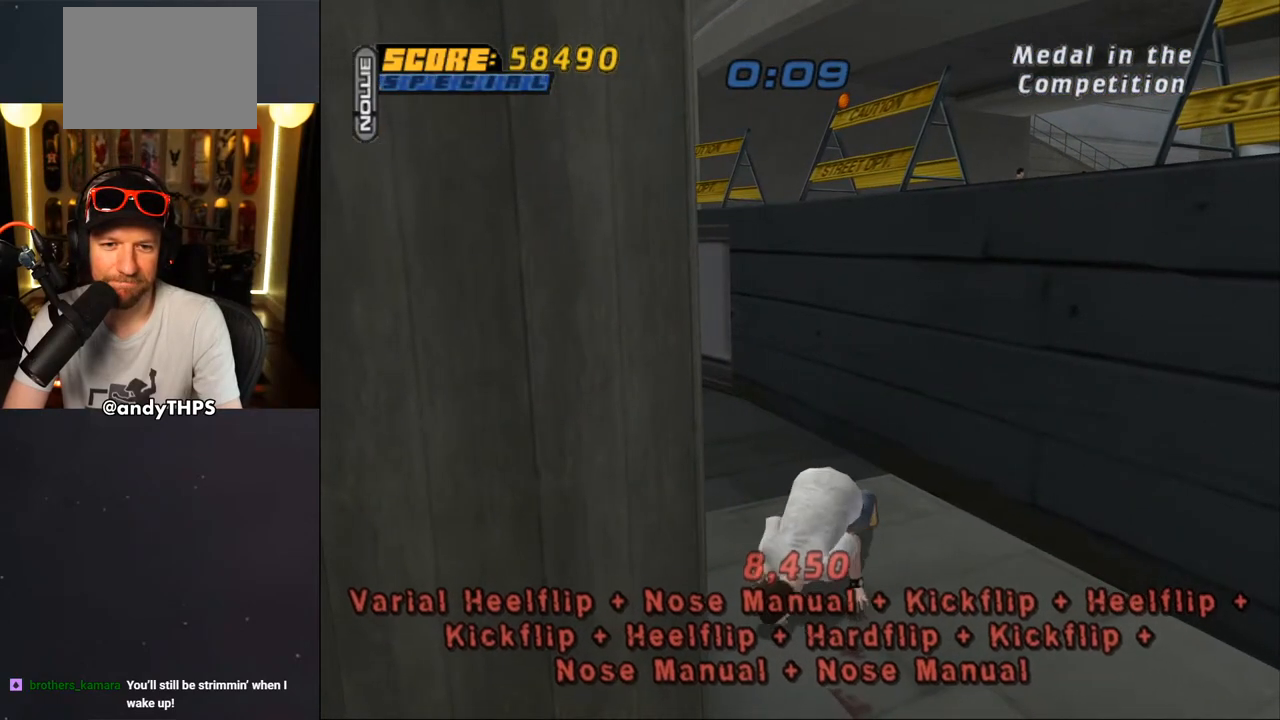
{"buttons": [], "left_stick": "center", "right_stick": "center", "events": []}
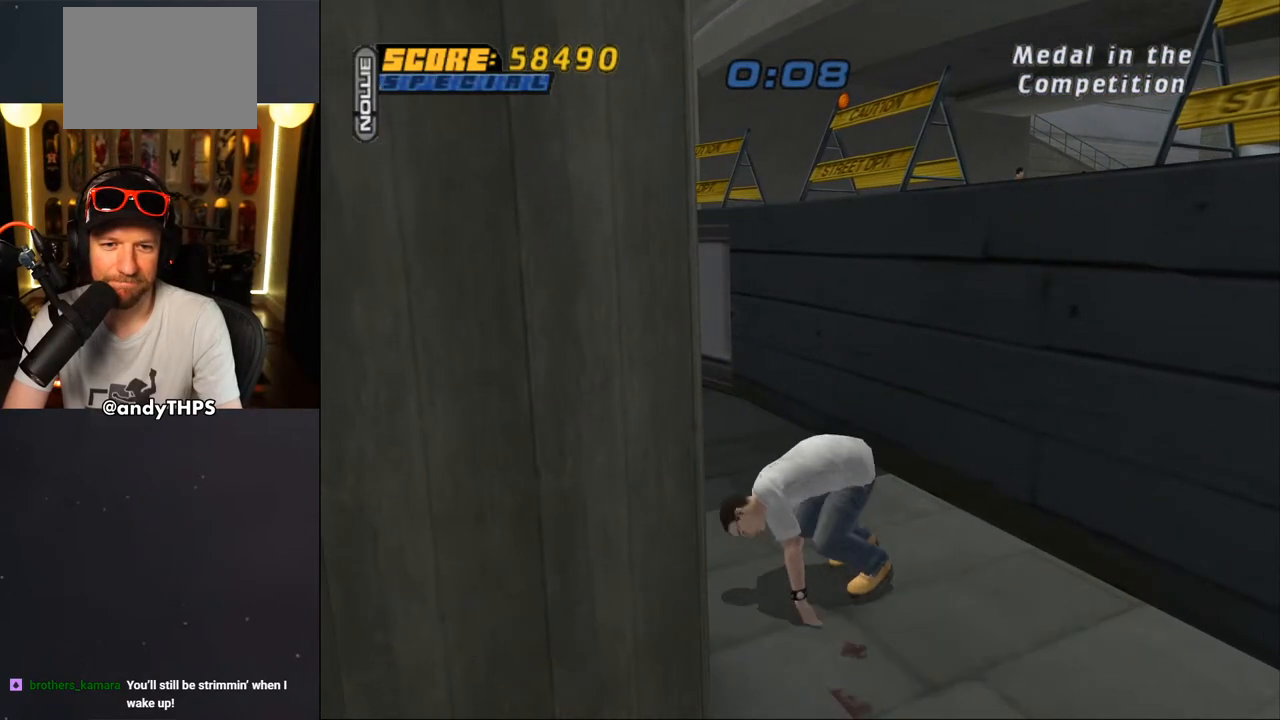
{"buttons": ["DPAD_LEFT"], "left_stick": "center", "right_stick": "center", "events": [[383, "DPAD_LEFT", "down"]]}
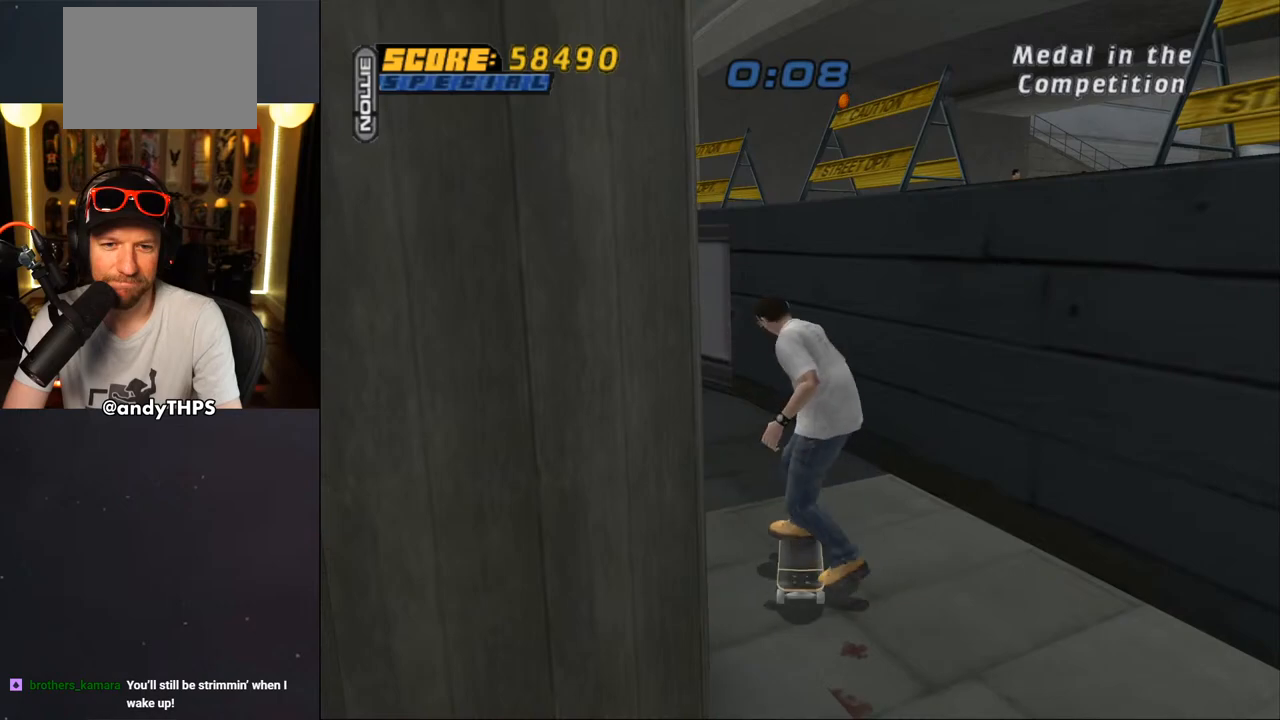
{"buttons": ["CROSS", "DPAD_DOWN", "DPAD_LEFT"], "left_stick": "center", "right_stick": "center", "events": [[133, "DPAD_LEFT", "up"], [200, "DPAD_LEFT", "down"], [400, "CROSS", "down"], [500, "DPAD_DOWN", "down"]]}
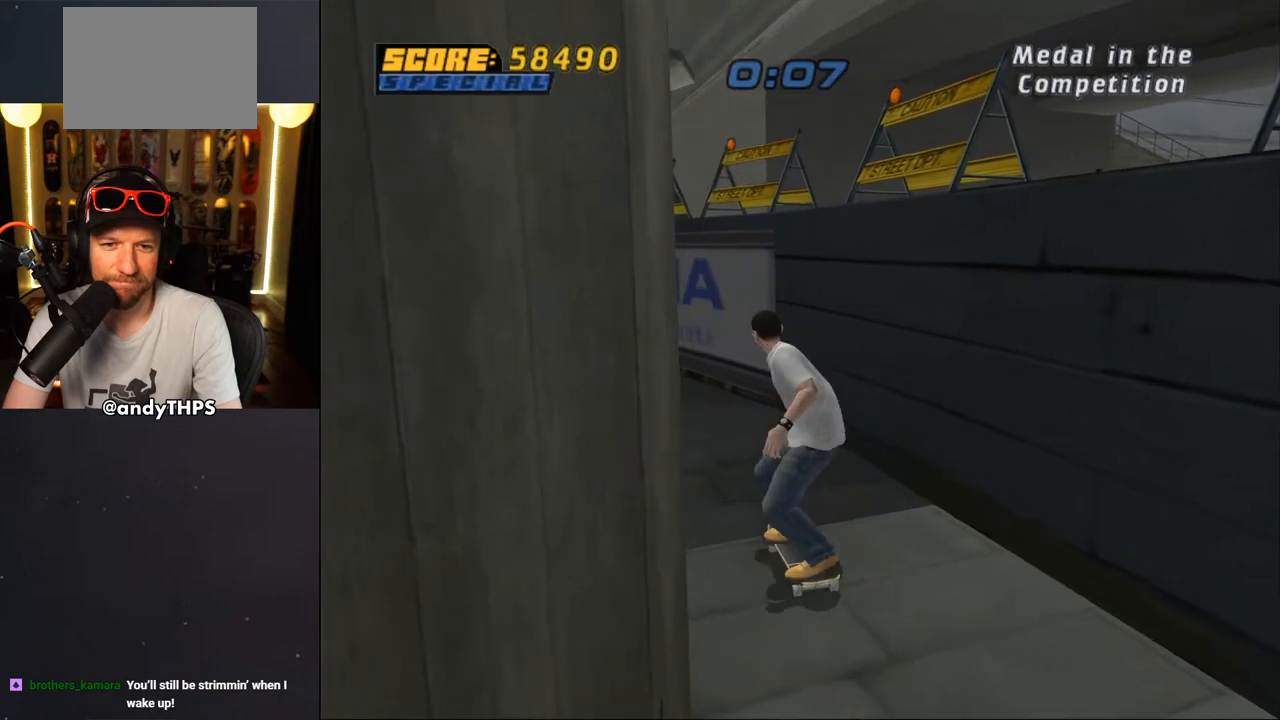
{"buttons": ["CROSS", "DPAD_DOWN"], "left_stick": "center", "right_stick": "center", "events": [[450, "DPAD_LEFT", "up"]]}
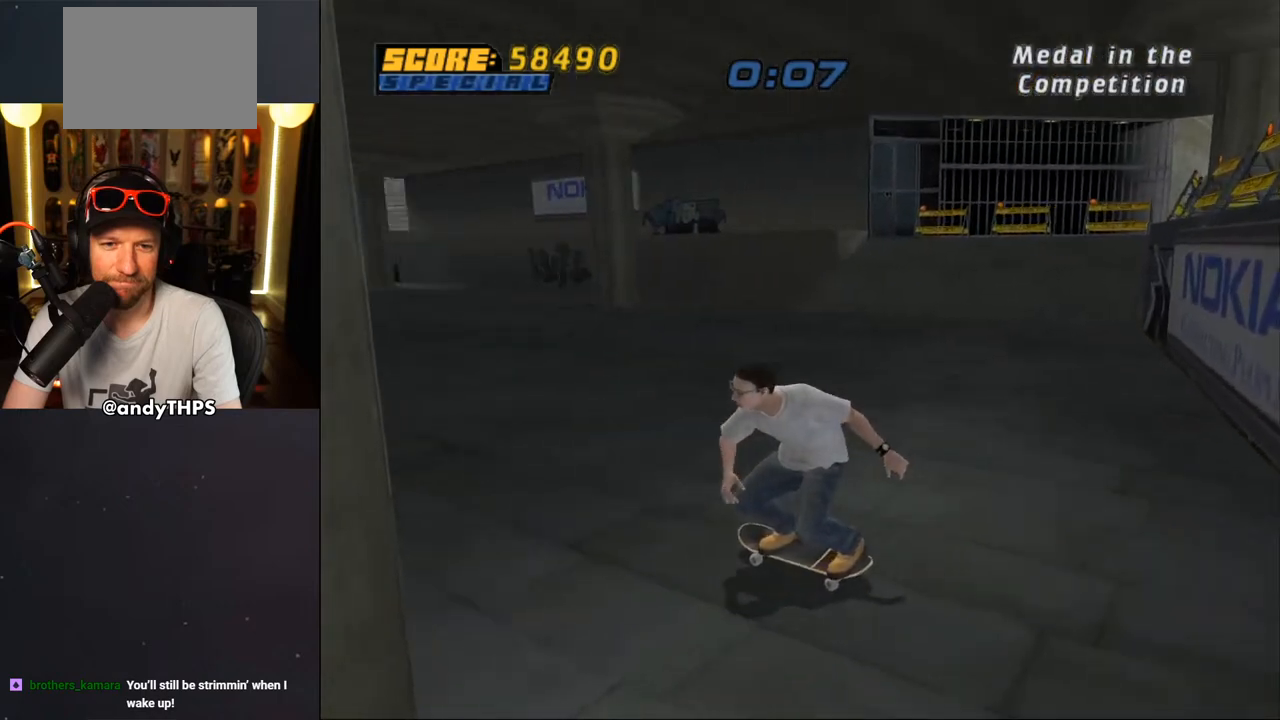
{"buttons": ["CROSS"], "left_stick": "center", "right_stick": "center", "events": [[17, "CROSS", "up"], [67, "DPAD_DOWN", "up"], [100, "CROSS", "down"], [217, "DPAD_DOWN", "down"], [300, "DPAD_DOWN", "up"], [367, "DPAD_UP", "down"], [483, "DPAD_UP", "up"]]}
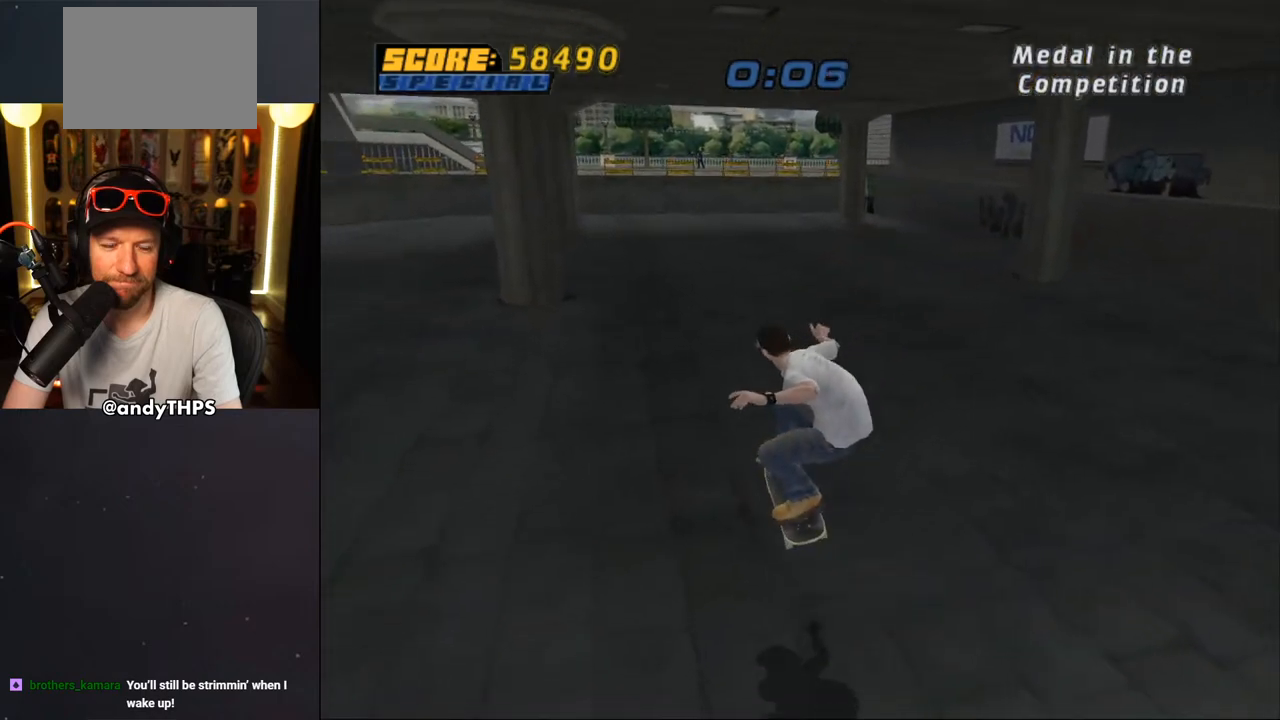
{"buttons": ["SQUARE"], "left_stick": "center", "right_stick": "center", "events": [[17, "DPAD_DOWN", "down"], [183, "DPAD_DOWN", "up"], [350, "DPAD_LEFT", "down"], [367, "SQUARE", "down"], [383, "CROSS", "up"], [417, "DPAD_UP", "down"], [450, "DPAD_UP", "up"], [500, "DPAD_LEFT", "up"]]}
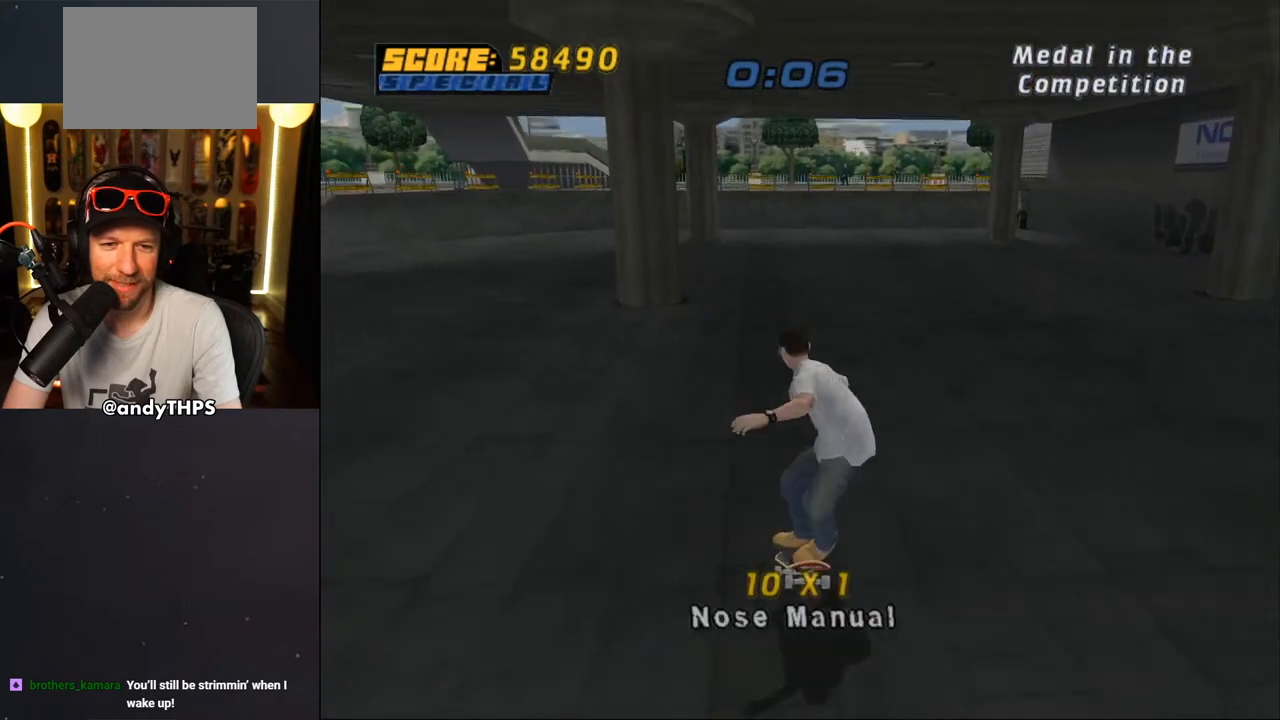
{"buttons": ["CROSS", "DPAD_DOWN", "DPAD_RIGHT"], "left_stick": "center", "right_stick": "center", "events": [[67, "CROSS", "down"], [67, "SQUARE", "up"], [150, "DPAD_DOWN", "down"], [250, "DPAD_DOWN", "up"], [300, "DPAD_UP", "down"], [383, "DPAD_UP", "up"], [433, "DPAD_DOWN", "down"], [500, "DPAD_RIGHT", "down"]]}
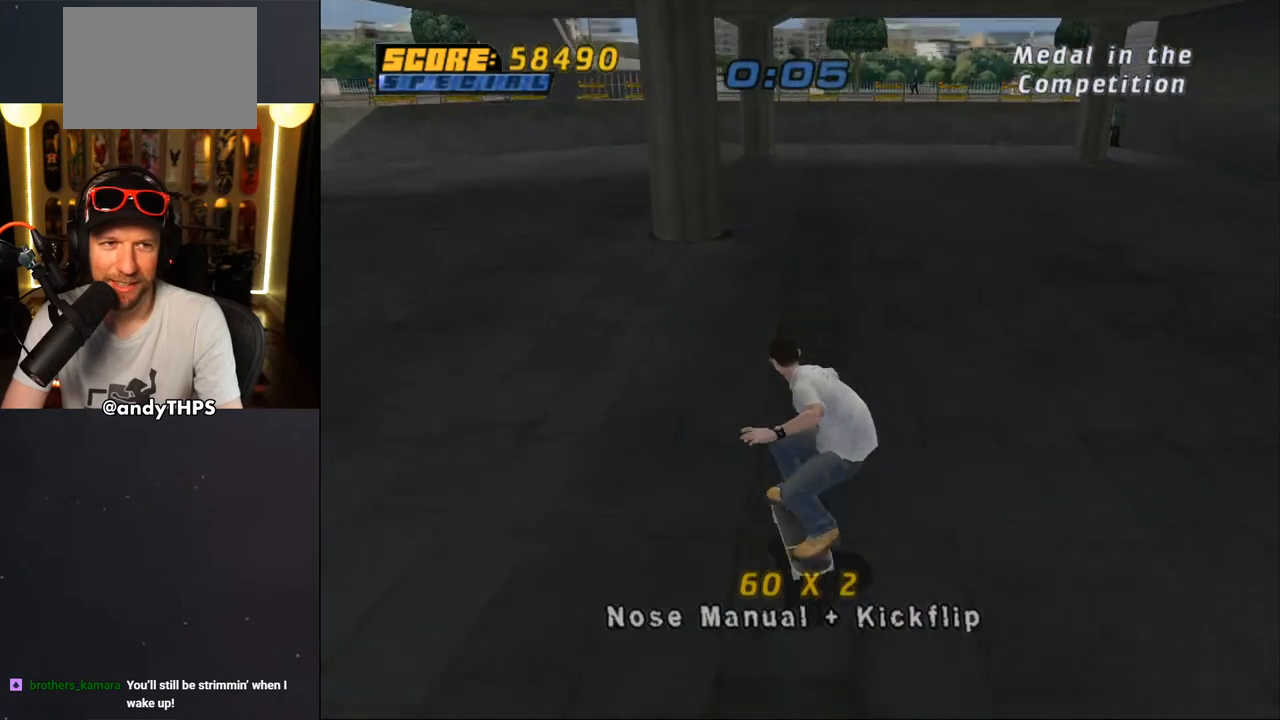
{"buttons": ["CROSS"], "left_stick": "center", "right_stick": "center", "events": [[17, "DPAD_DOWN", "up"], [150, "DPAD_RIGHT", "up"], [267, "DPAD_RIGHT", "down"], [267, "SQUARE", "down"], [283, "CROSS", "up"], [417, "DPAD_RIGHT", "up"], [450, "CROSS", "down"], [450, "SQUARE", "up"]]}
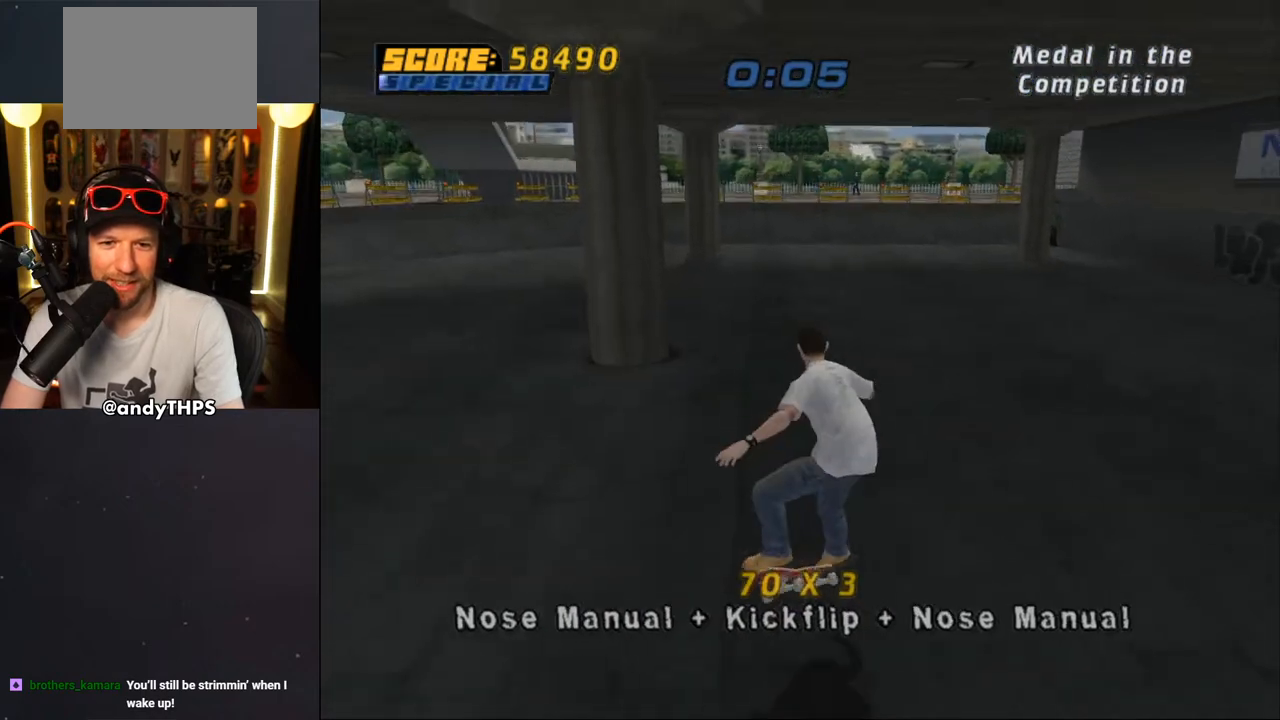
{"buttons": ["CROSS", "DPAD_UP"], "left_stick": "center", "right_stick": "center", "events": [[67, "DPAD_DOWN", "down"], [150, "DPAD_DOWN", "up"], [217, "DPAD_UP", "down"]]}
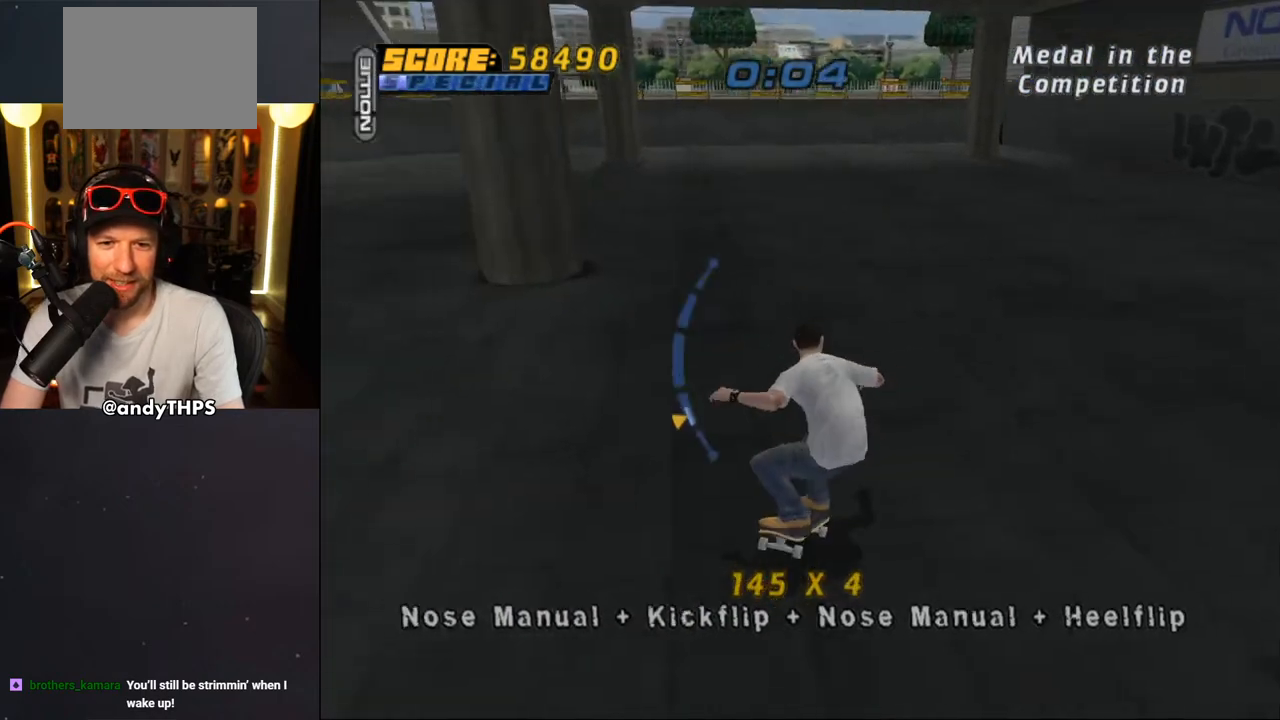
{"buttons": ["SQUARE", "DPAD_DOWN", "DPAD_RIGHT"], "left_stick": "center", "right_stick": "center", "events": [[17, "DPAD_UP", "up"], [383, "DPAD_DOWN", "down"], [383, "DPAD_RIGHT", "down"], [417, "CROSS", "up"], [417, "SQUARE", "down"]]}
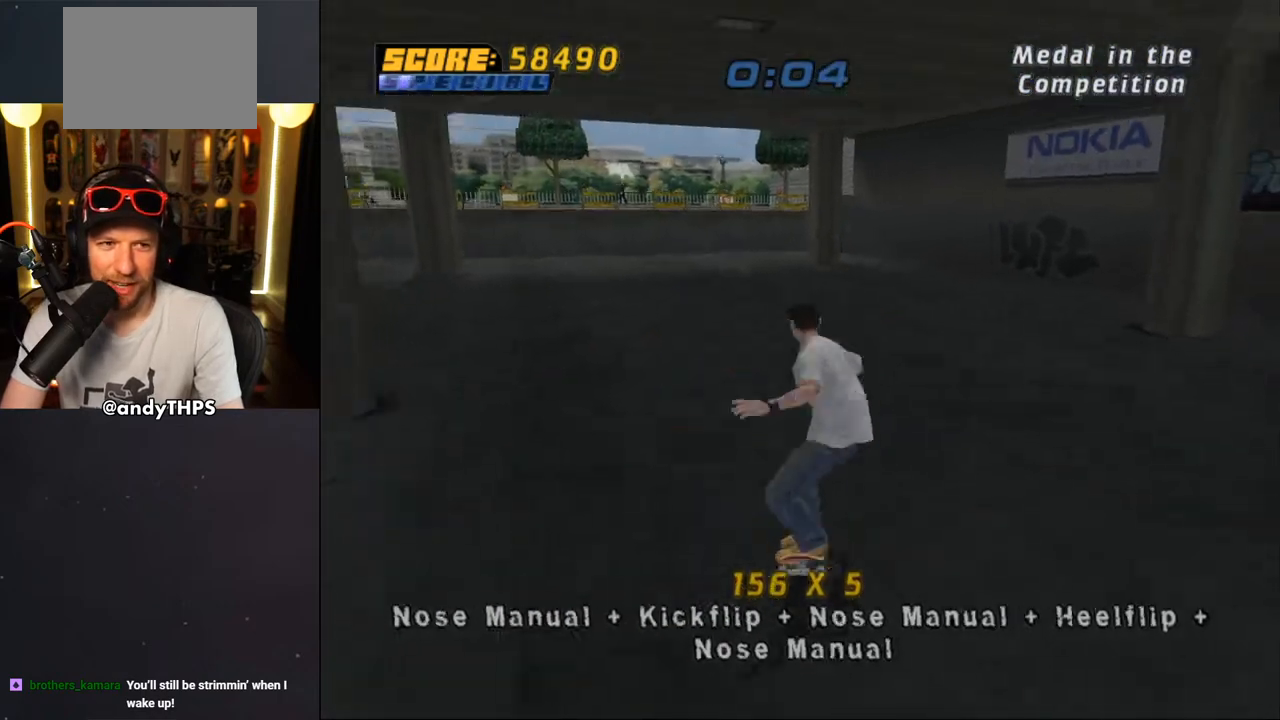
{"buttons": ["CROSS", "DPAD_UP"], "left_stick": "center", "right_stick": "center", "events": [[17, "DPAD_DOWN", "up"], [17, "DPAD_RIGHT", "up"], [50, "CROSS", "down"], [67, "SQUARE", "up"], [217, "DPAD_DOWN", "down"], [300, "DPAD_DOWN", "up"], [367, "DPAD_UP", "down"]]}